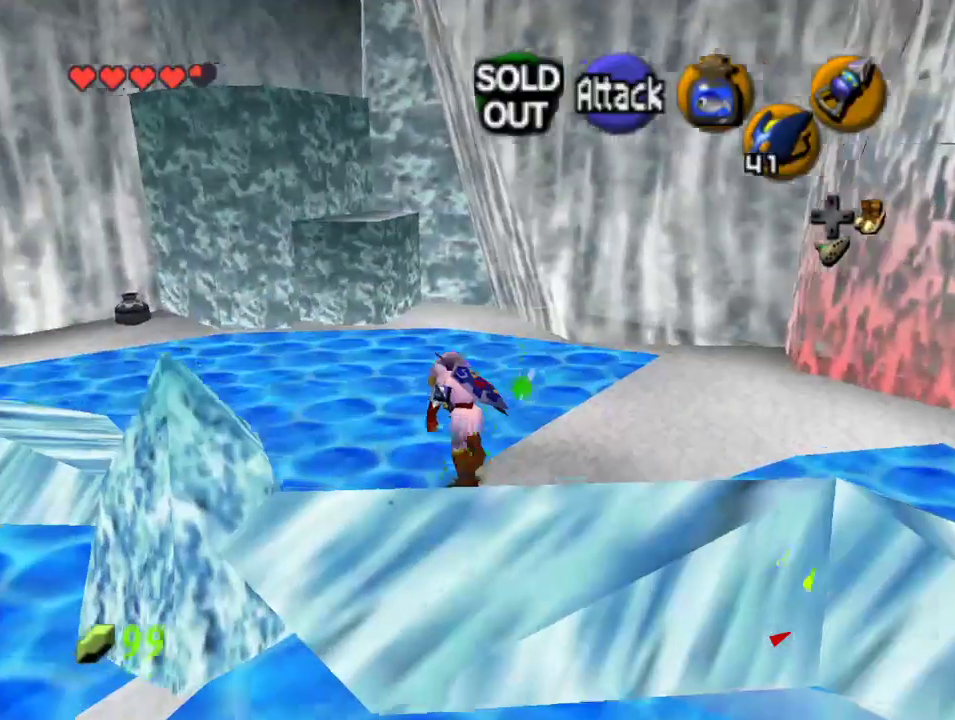
Gameplay with a controller (Nintendo layout); each line is a JSON object with the inputs held at the frame after it. "events" lists button and stick changes between this image and that frame as [ms after this image, input, new state], when the widget could be followed in between. Not read: L1 L3 R1 R3.
{"buttons": [], "left_stick": "up", "events": [[167, "A", "up"]]}
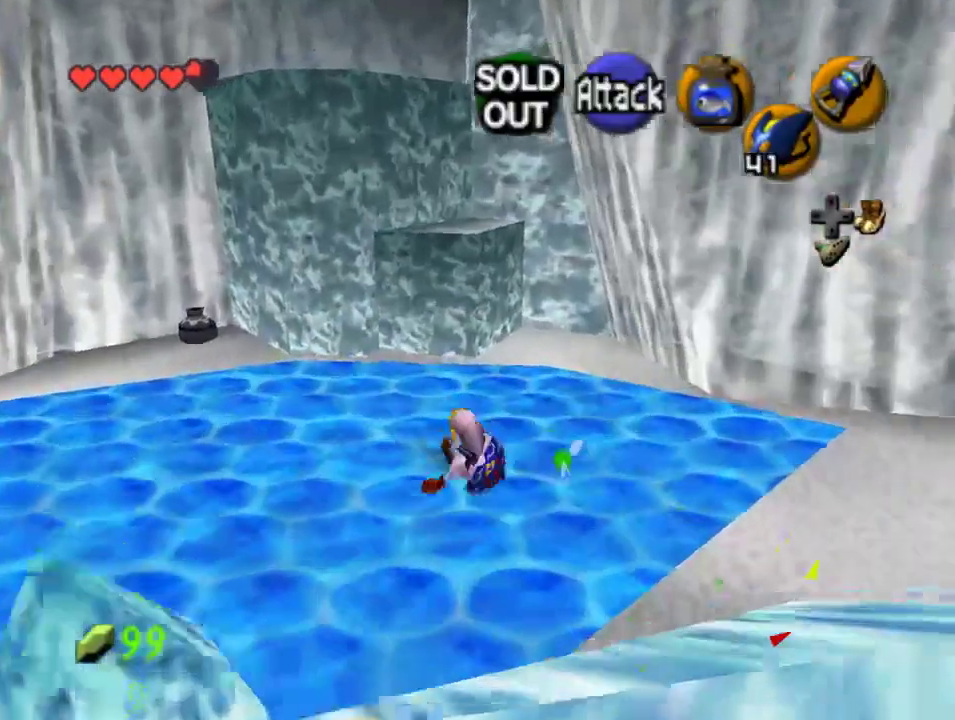
{"buttons": [], "left_stick": "up", "events": []}
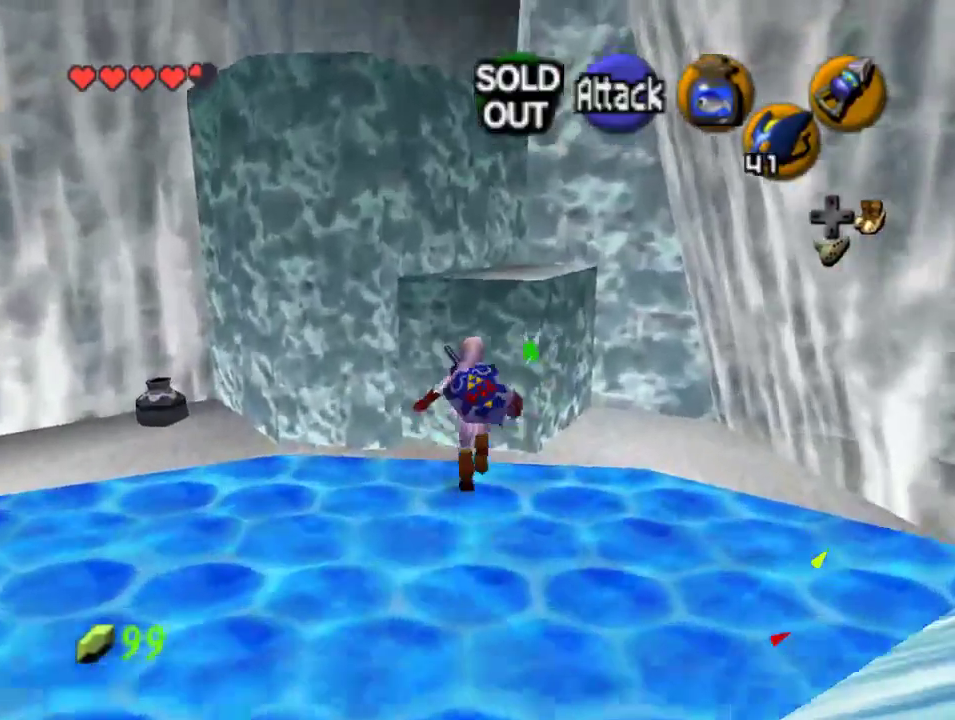
{"buttons": [], "left_stick": "up-right", "events": [[100, "left_stick", "up-right"]]}
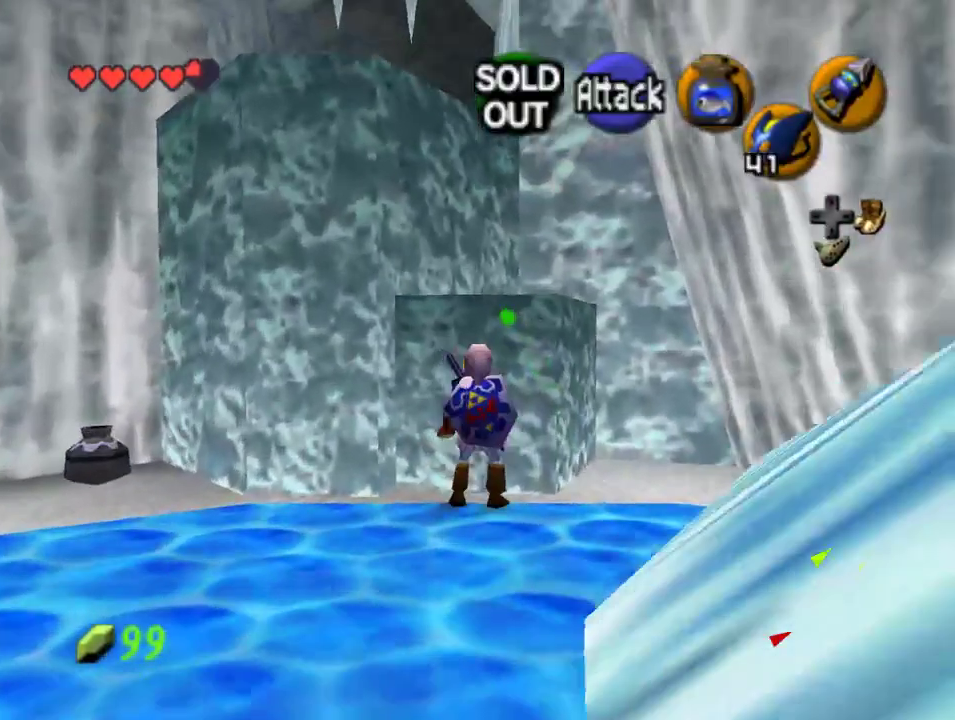
{"buttons": [], "left_stick": "up", "events": [[467, "left_stick", "up"]]}
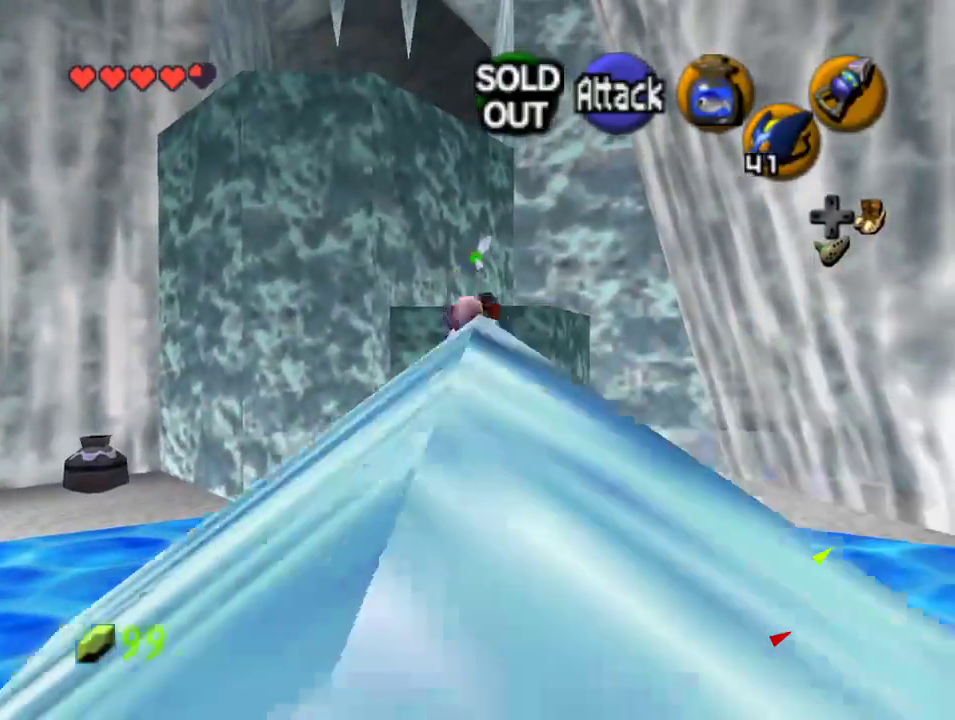
{"buttons": [], "left_stick": "up", "events": []}
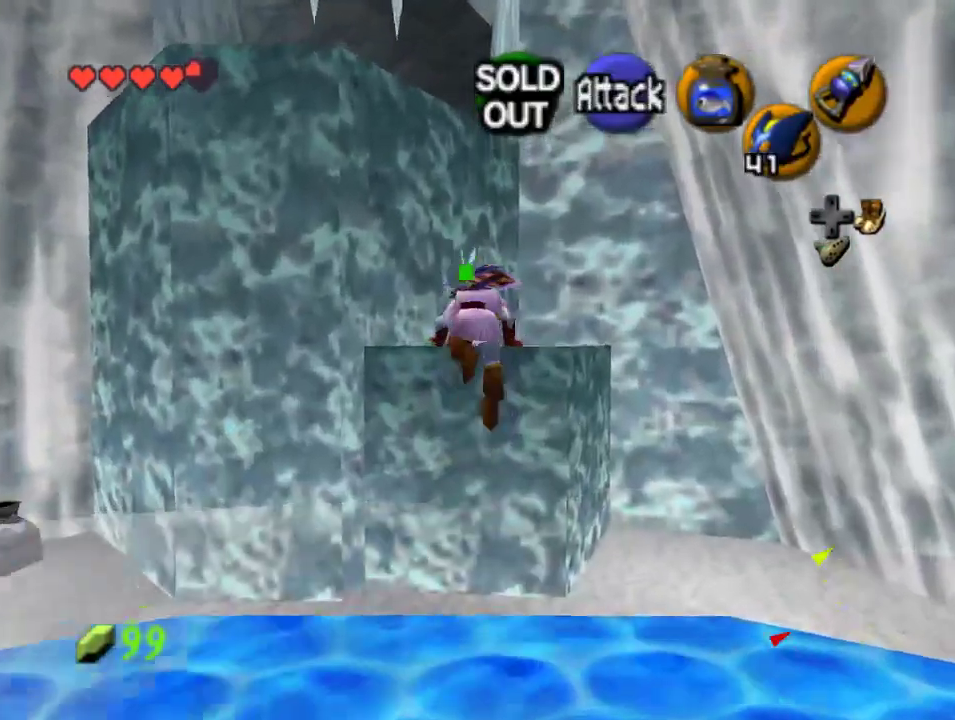
{"buttons": [], "left_stick": "up-left", "events": [[133, "left_stick", "up-left"]]}
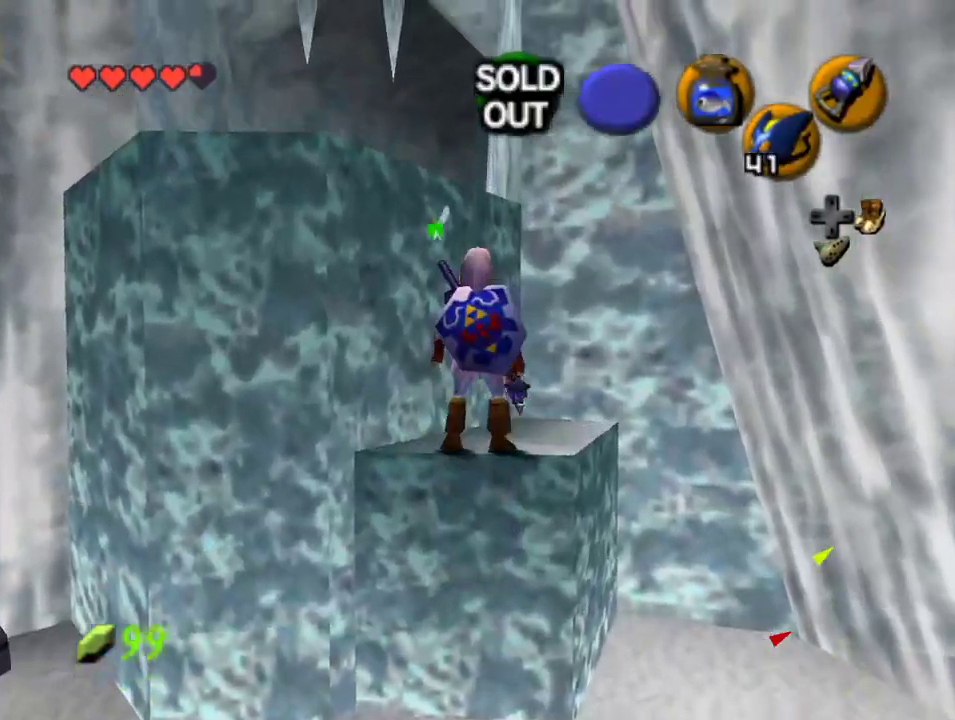
{"buttons": [], "left_stick": "up-left", "events": []}
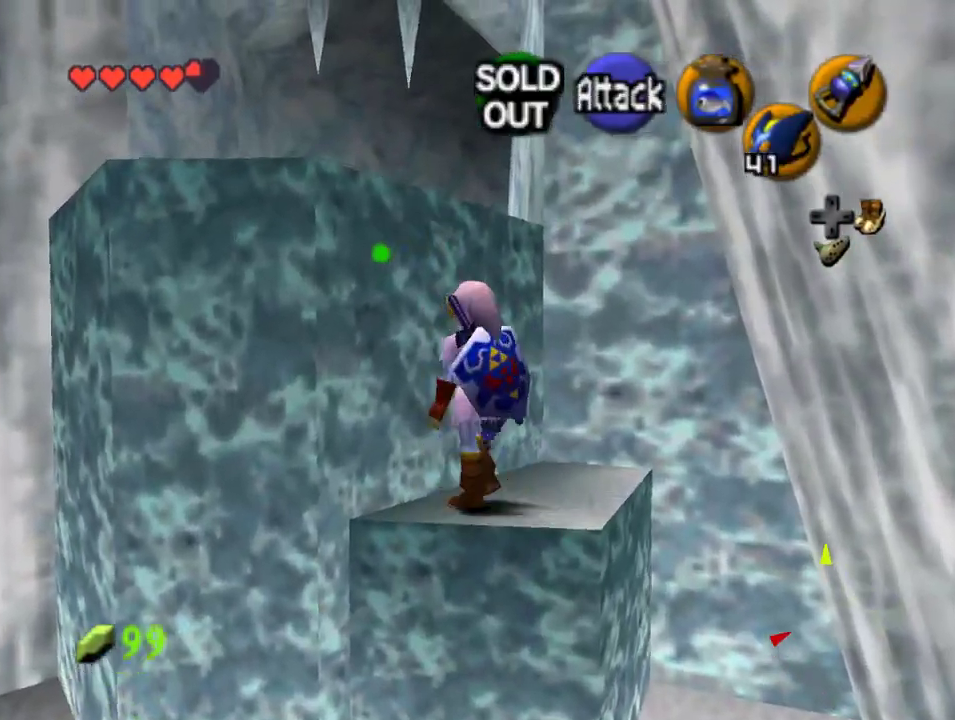
{"buttons": [], "left_stick": "up", "events": [[433, "left_stick", "up"]]}
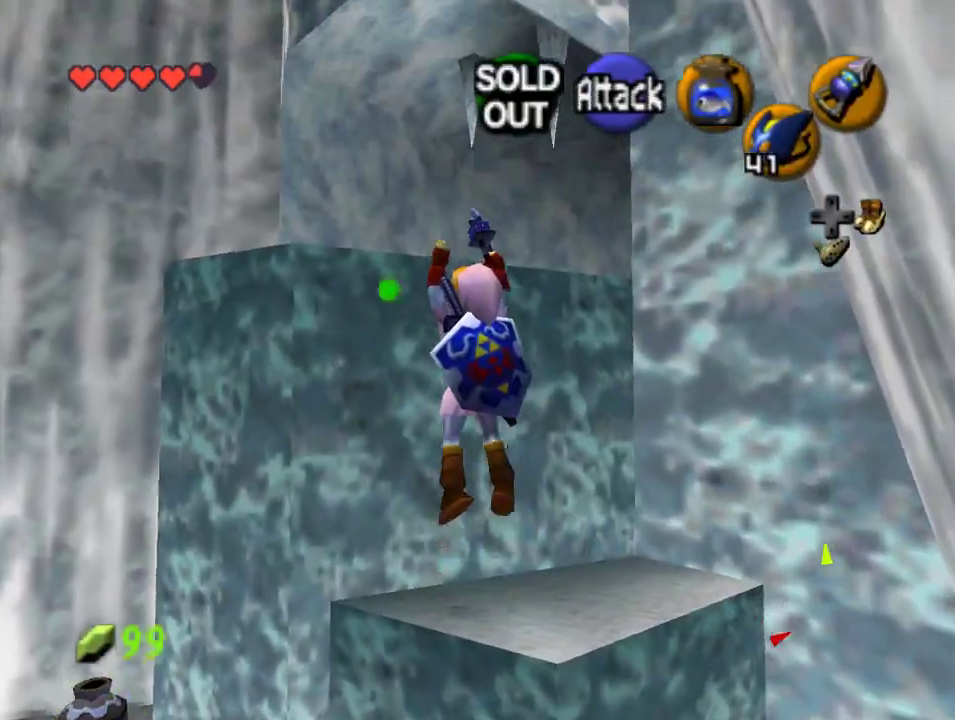
{"buttons": [], "left_stick": "up", "events": []}
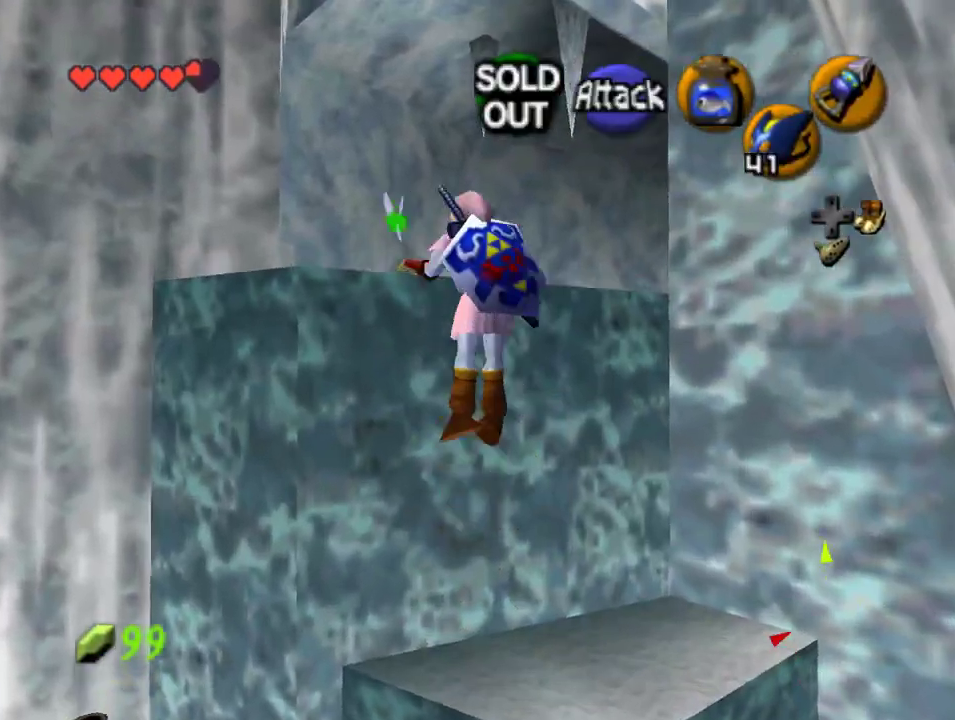
{"buttons": [], "left_stick": "up-right", "events": [[33, "left_stick", "up-right"]]}
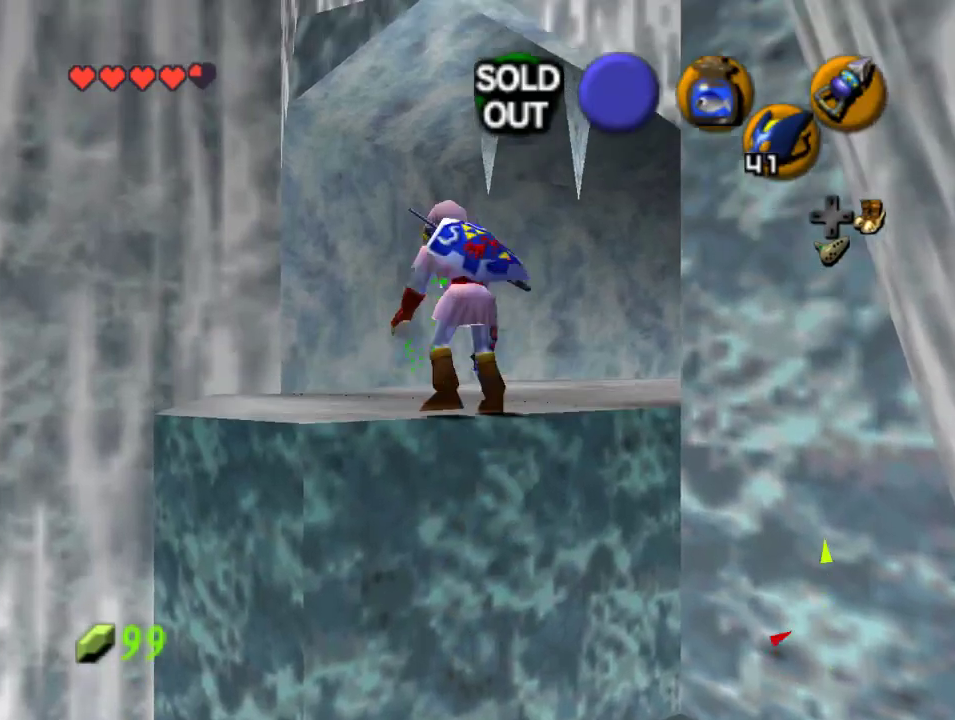
{"buttons": ["A", "Z"], "left_stick": "up-right", "events": [[367, "A", "down"], [467, "Z", "down"]]}
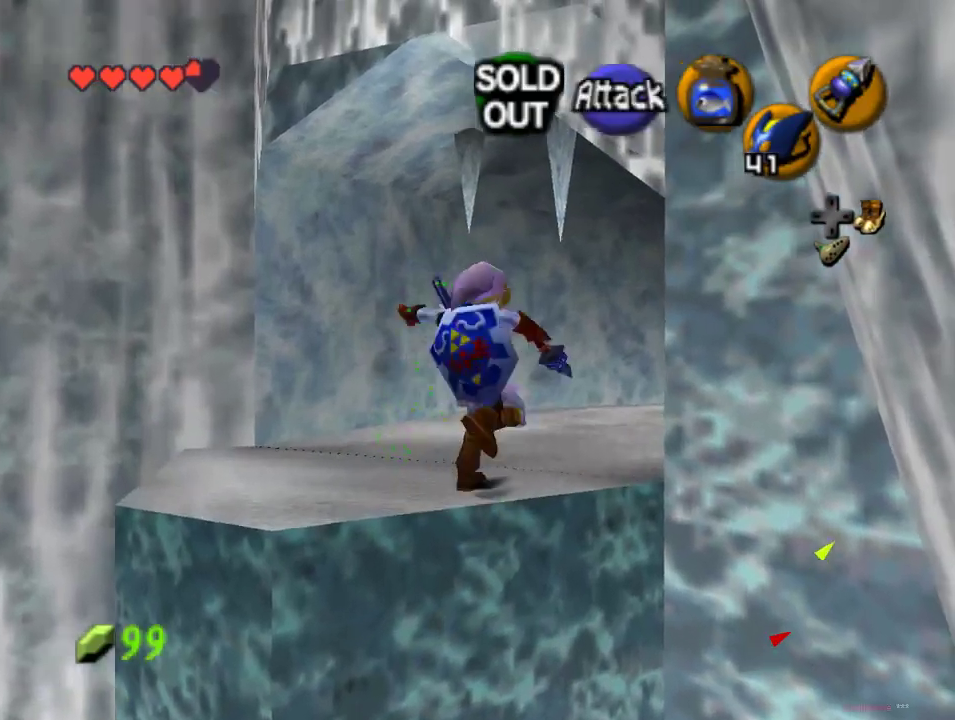
{"buttons": [], "left_stick": "up", "events": [[33, "A", "up"], [133, "left_stick", "up"], [167, "Z", "up"]]}
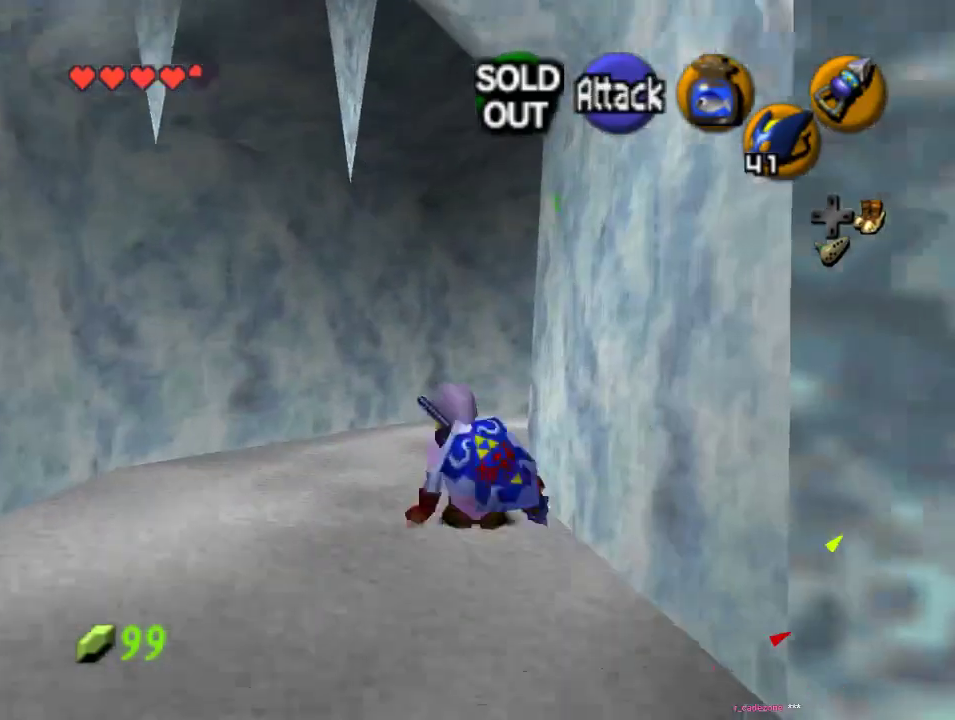
{"buttons": [], "left_stick": "up-right", "events": [[333, "left_stick", "up-right"]]}
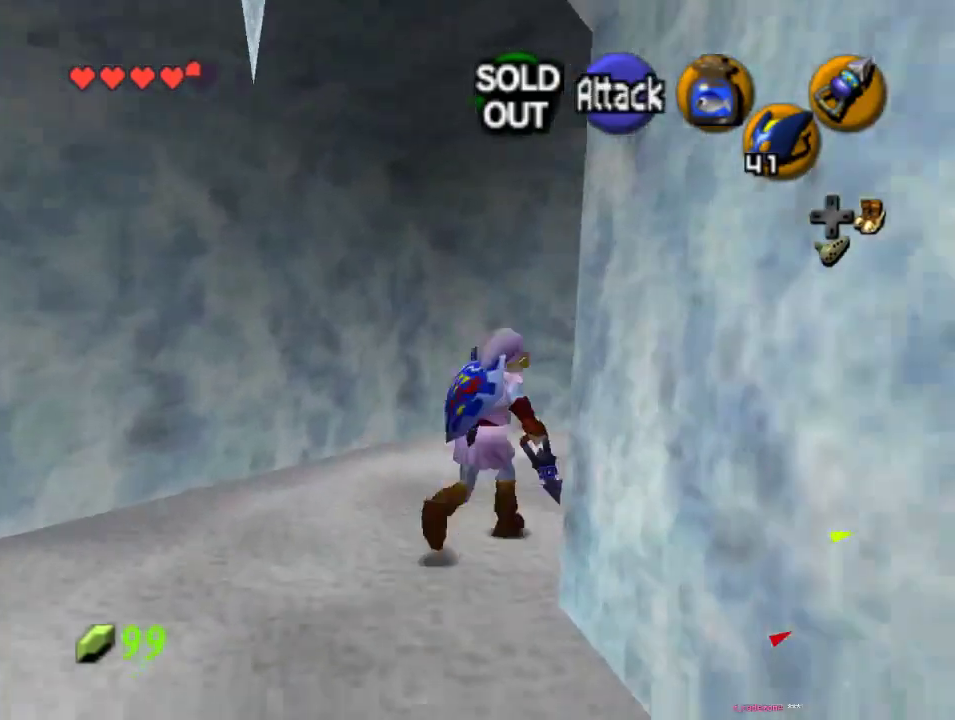
{"buttons": [], "left_stick": "up-right", "events": []}
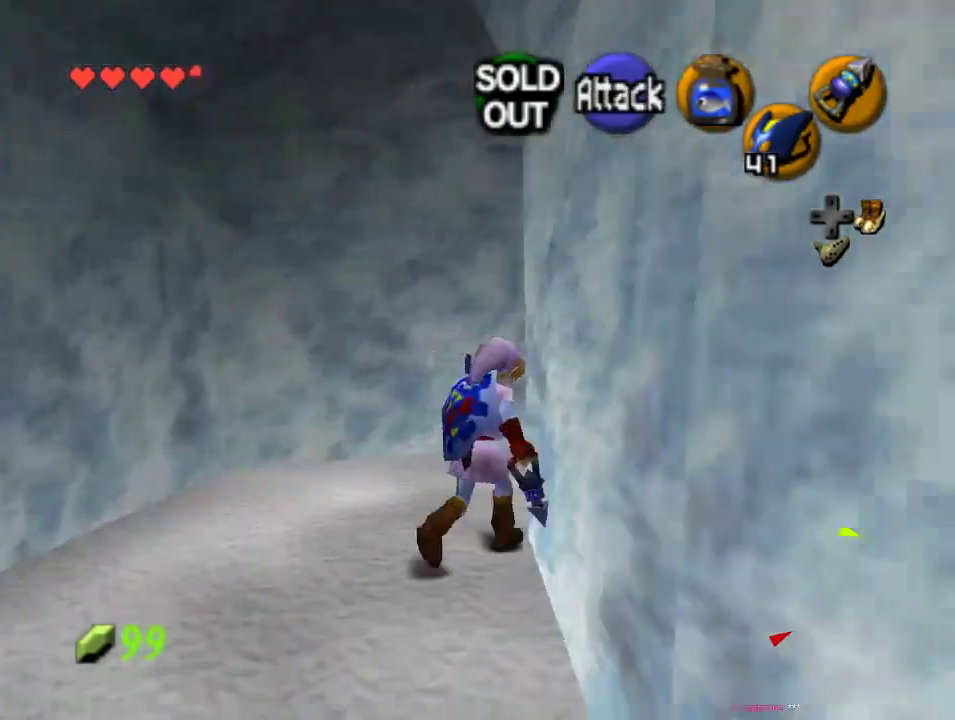
{"buttons": [], "left_stick": "up", "events": [[433, "left_stick", "up"]]}
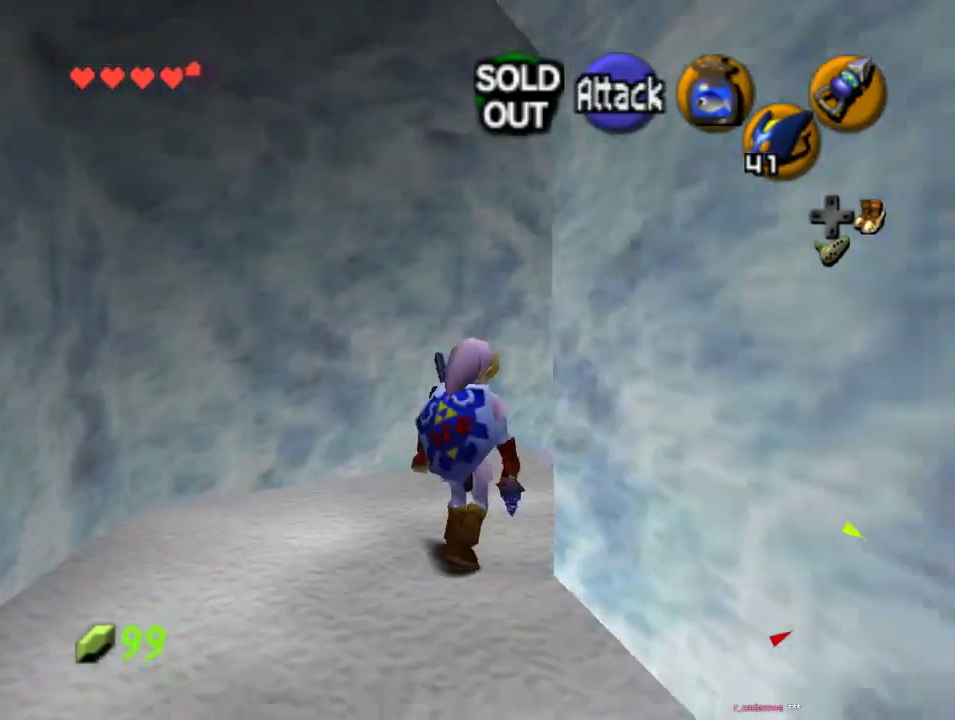
{"buttons": [], "left_stick": "up-right", "events": [[433, "left_stick", "up-right"]]}
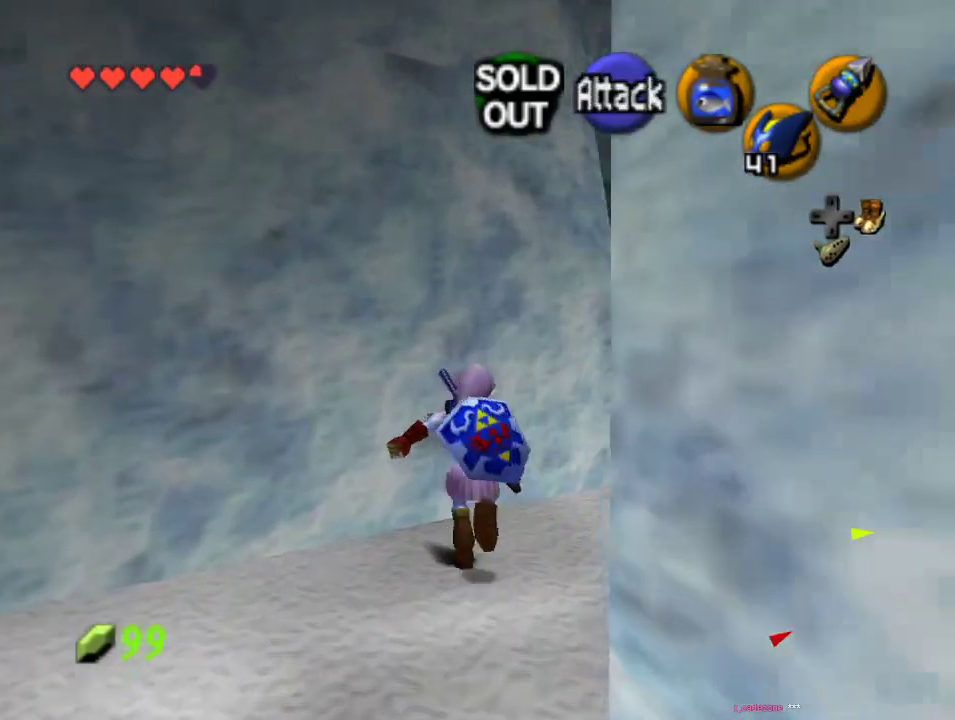
{"buttons": [], "left_stick": "up", "events": [[400, "left_stick", "up"]]}
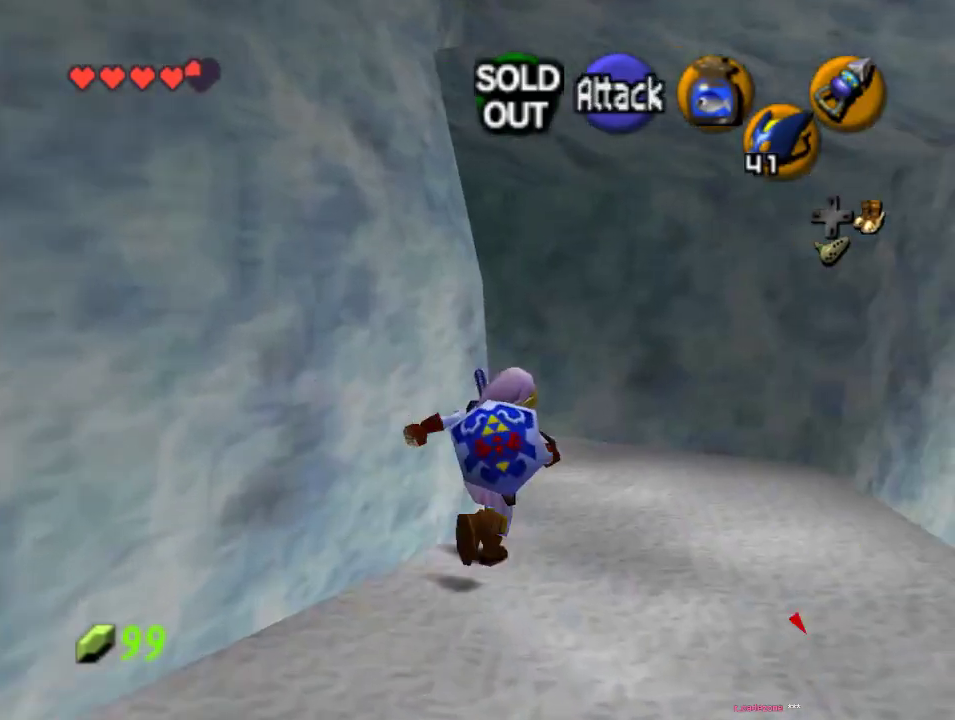
{"buttons": [], "left_stick": "up-left", "events": [[467, "left_stick", "up-left"]]}
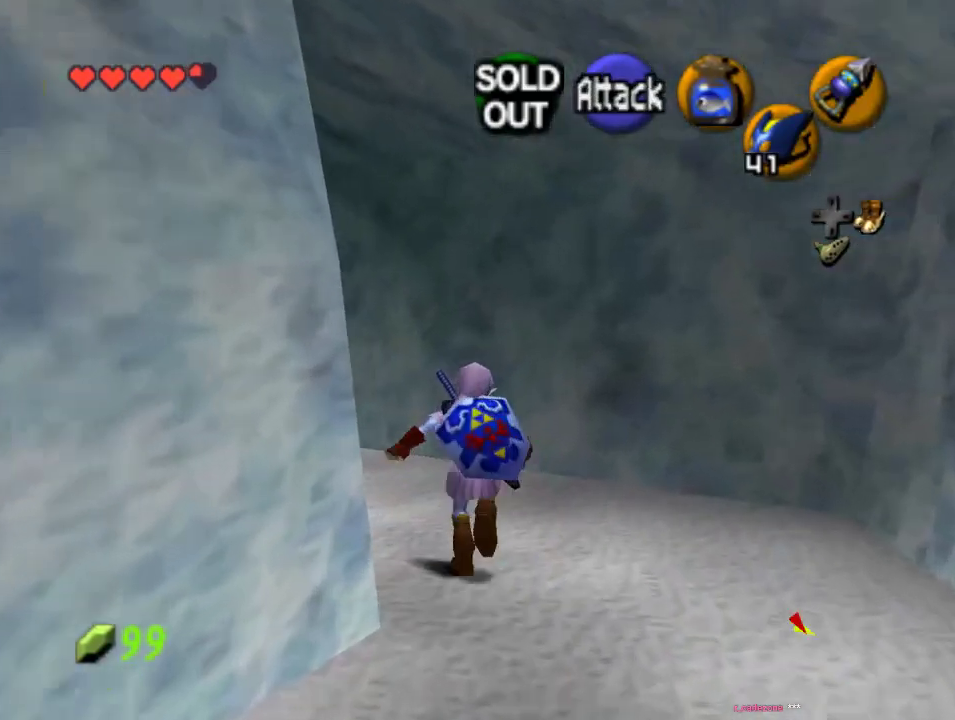
{"buttons": [], "left_stick": "up-left", "events": []}
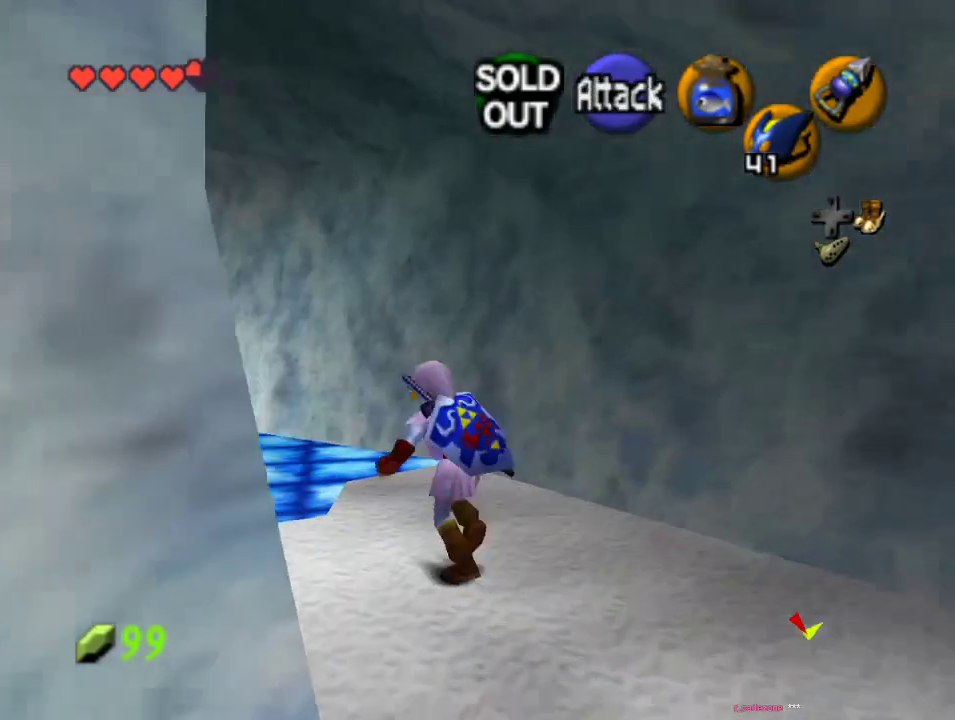
{"buttons": [], "left_stick": "up-left", "events": []}
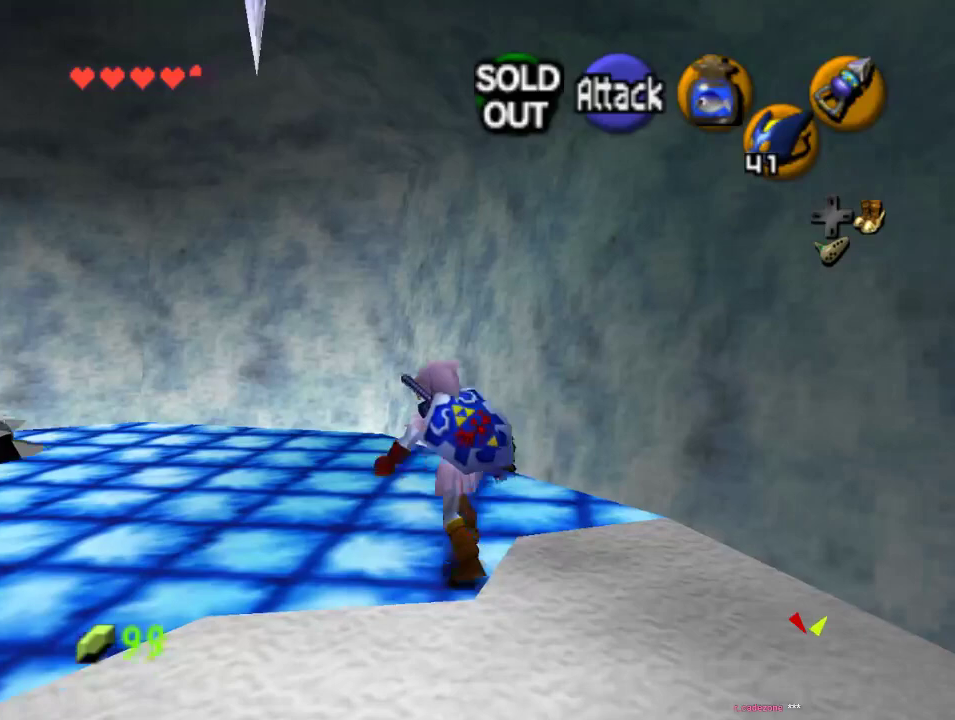
{"buttons": ["A"], "left_stick": "up-left", "events": [[500, "A", "down"]]}